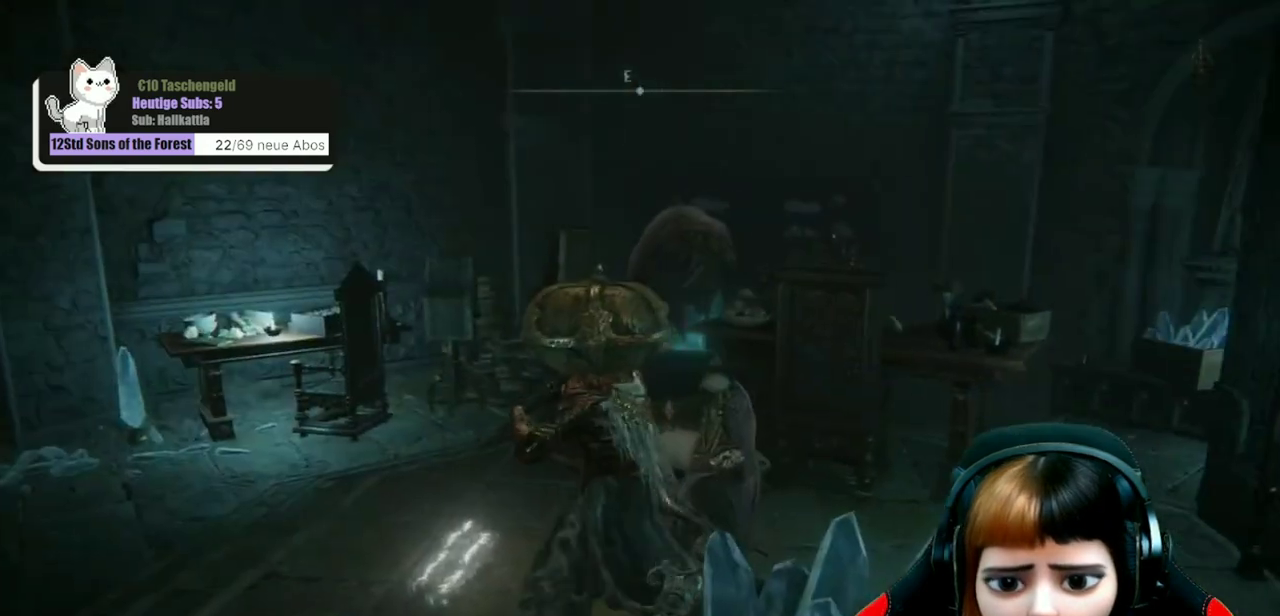
Gameplay with a controller (Xbox layout); each line is a JSON object with the inputs held at the frame after it (dt_ms = milliseconds from this image to that frame). "events" lists button and stick changes between this image and that frame as [ms after this image, input, new state], when the widget could be followed in between. Not read: L1.
{"dt_ms": 600, "buttons": ["DPAD_DOWN"], "left_stick": "center", "right_stick": "center", "events": [[133, "START", "down"], [200, "START", "up"], [600, "DPAD_DOWN", "down"]]}
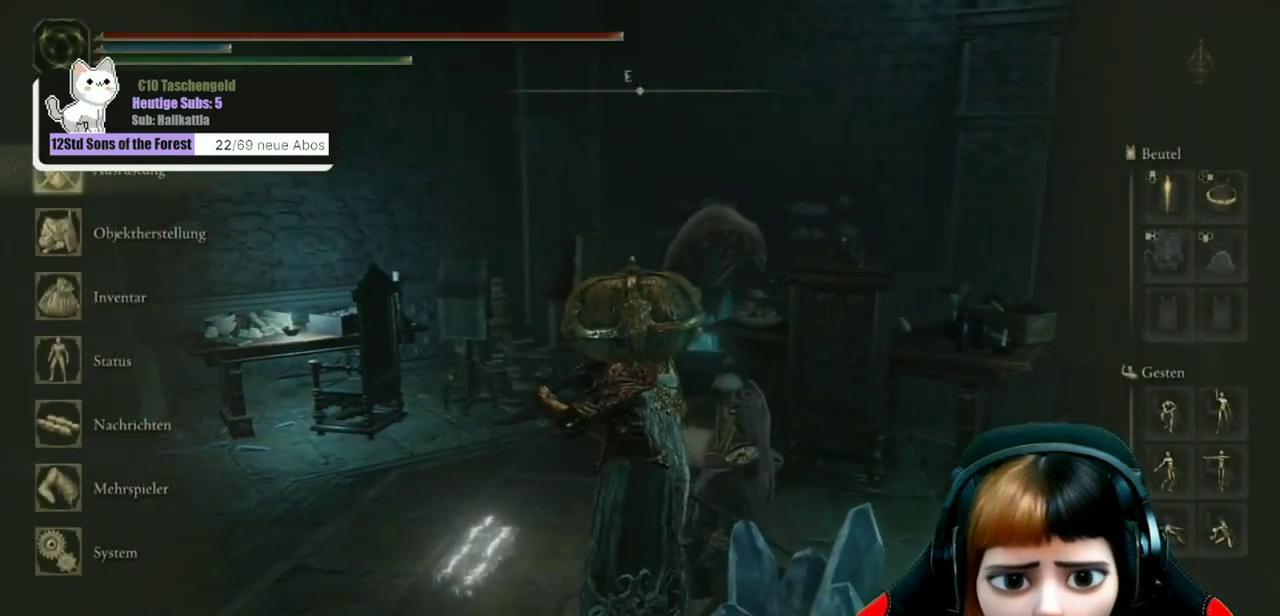
{"dt_ms": 600, "buttons": ["DPAD_DOWN"], "left_stick": "center", "right_stick": "center", "events": [[67, "DPAD_DOWN", "up"], [600, "DPAD_DOWN", "down"]]}
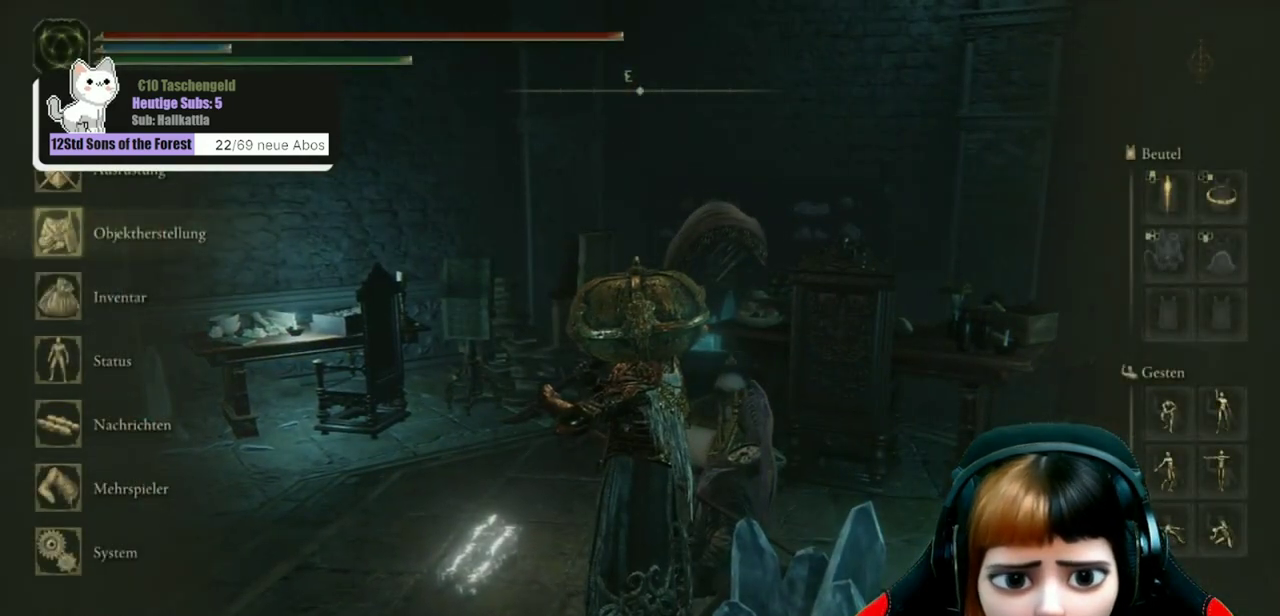
{"dt_ms": 300, "buttons": [], "left_stick": "center", "right_stick": "center", "events": [[100, "DPAD_DOWN", "up"], [133, "A", "down"], [200, "A", "up"]]}
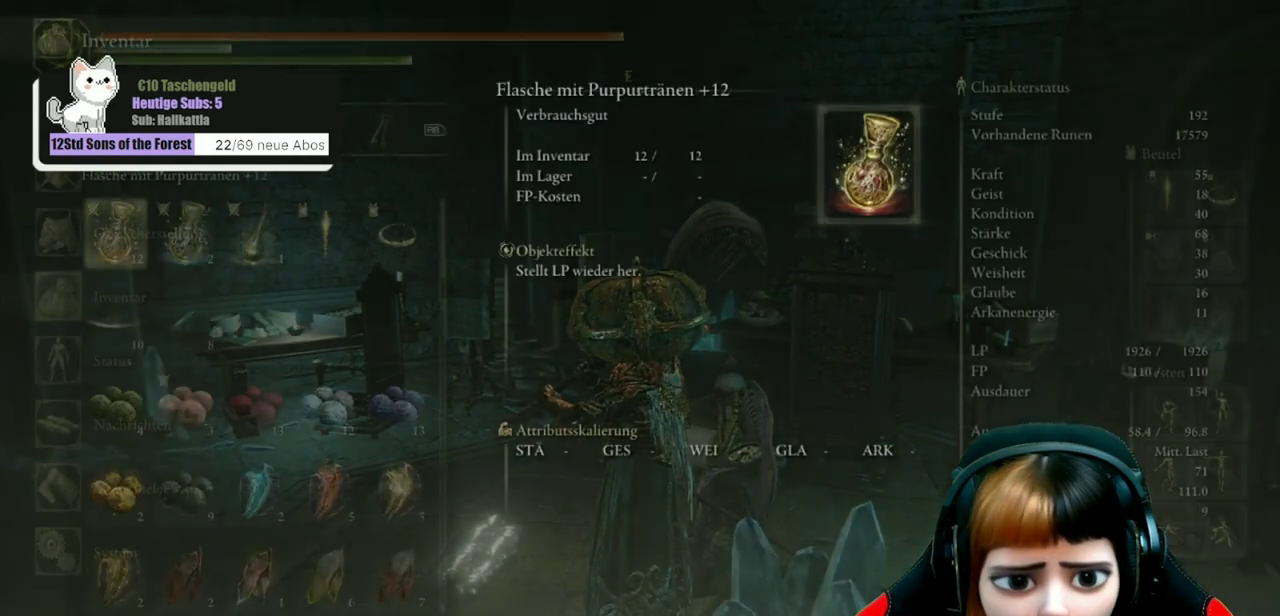
{"dt_ms": 700, "buttons": [], "left_stick": "center", "right_stick": "center", "events": []}
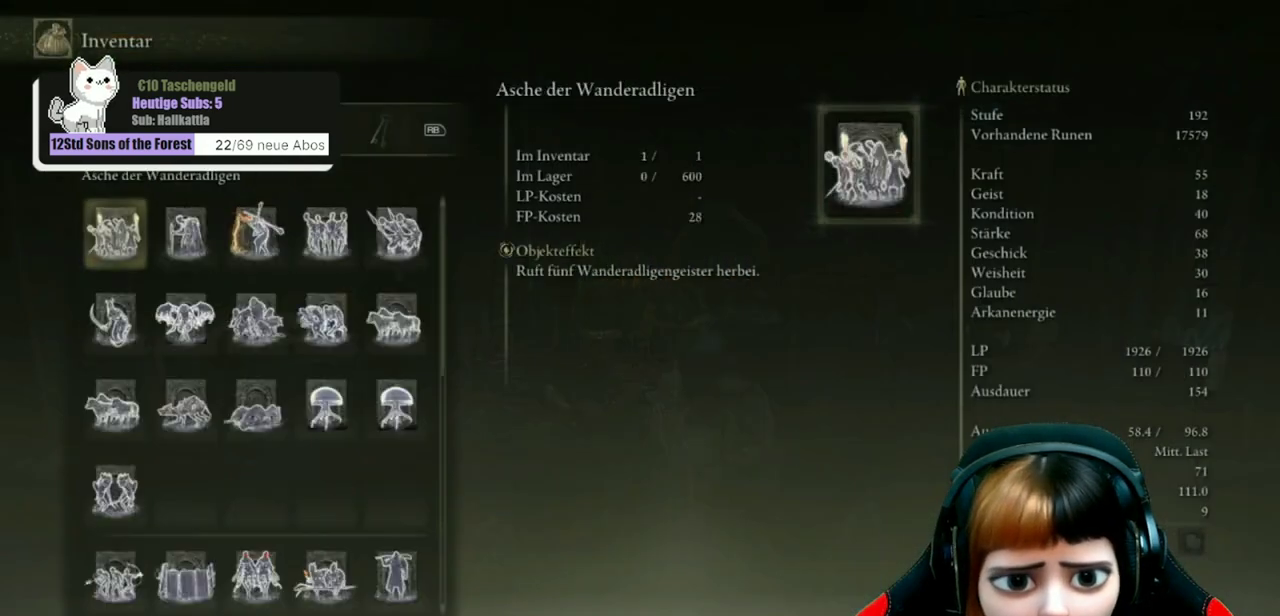
{"dt_ms": 500, "buttons": ["DPAD_DOWN"], "left_stick": "center", "right_stick": "center", "events": [[67, "DPAD_DOWN", "down"]]}
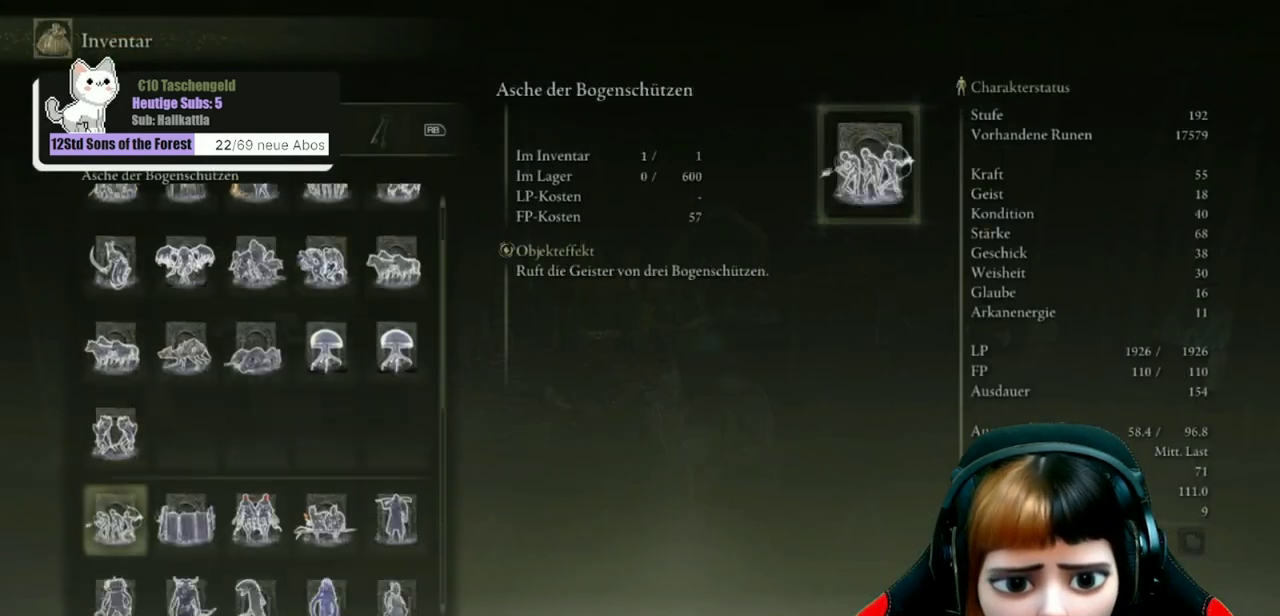
{"dt_ms": 500, "buttons": ["DPAD_DOWN"], "left_stick": "center", "right_stick": "center", "events": []}
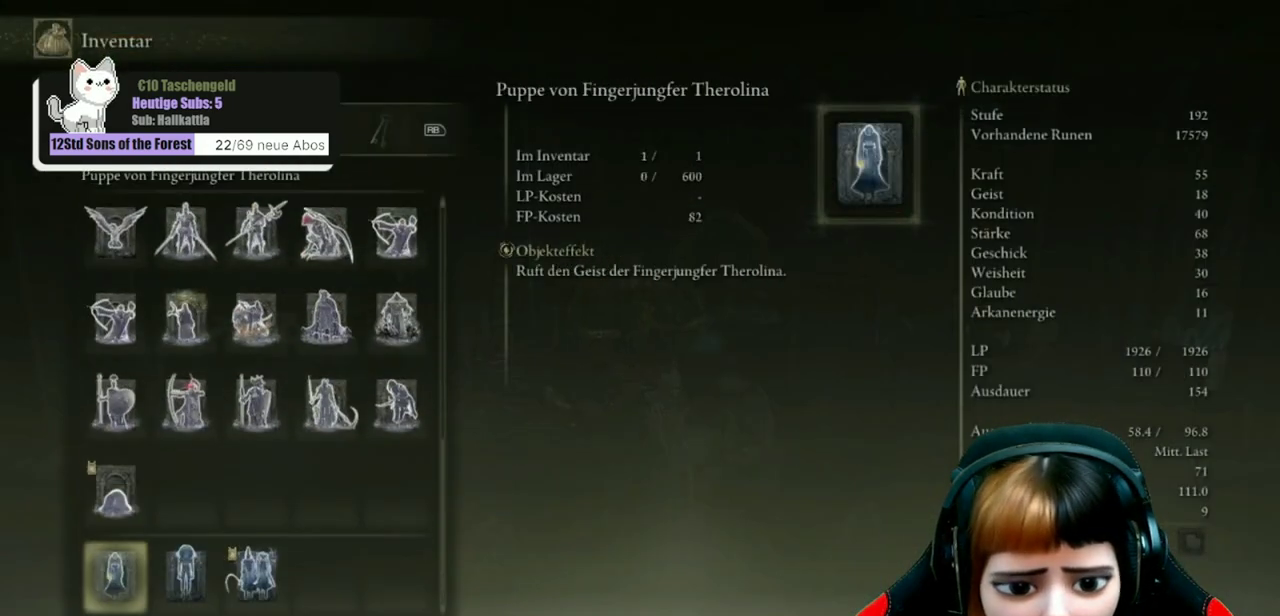
{"dt_ms": 500, "buttons": [], "left_stick": "center", "right_stick": "center", "events": [[233, "DPAD_DOWN", "up"]]}
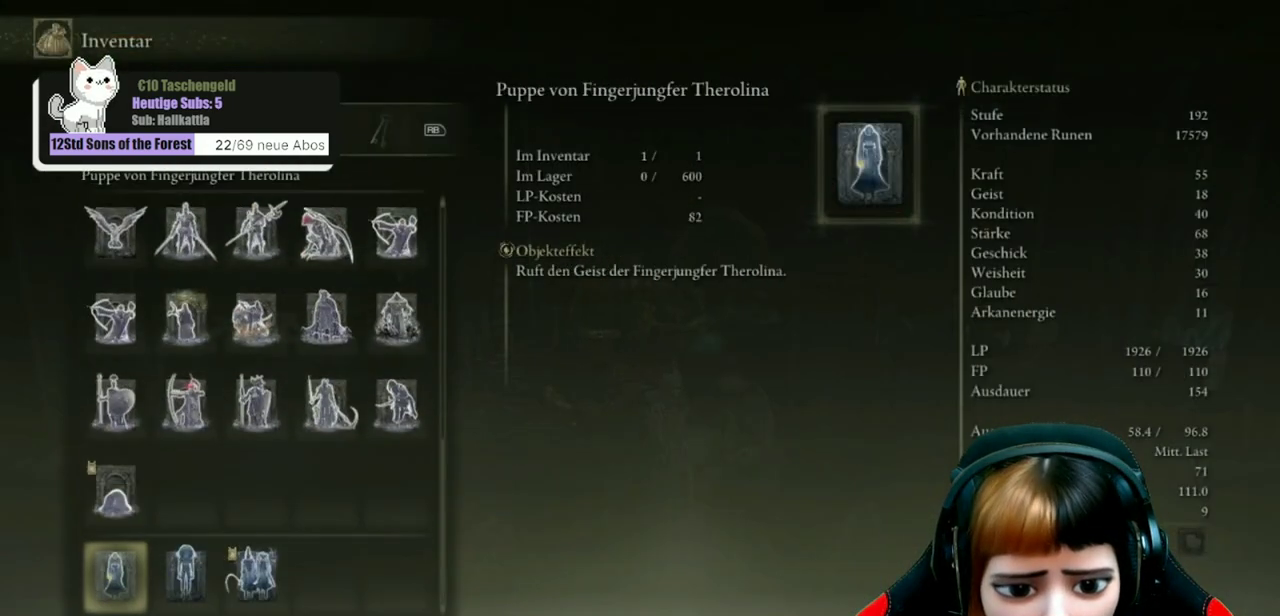
{"dt_ms": 400, "buttons": ["DPAD_LEFT"], "left_stick": "center", "right_stick": "center", "events": [[100, "DPAD_RIGHT", "down"], [200, "DPAD_RIGHT", "up"], [367, "DPAD_LEFT", "down"]]}
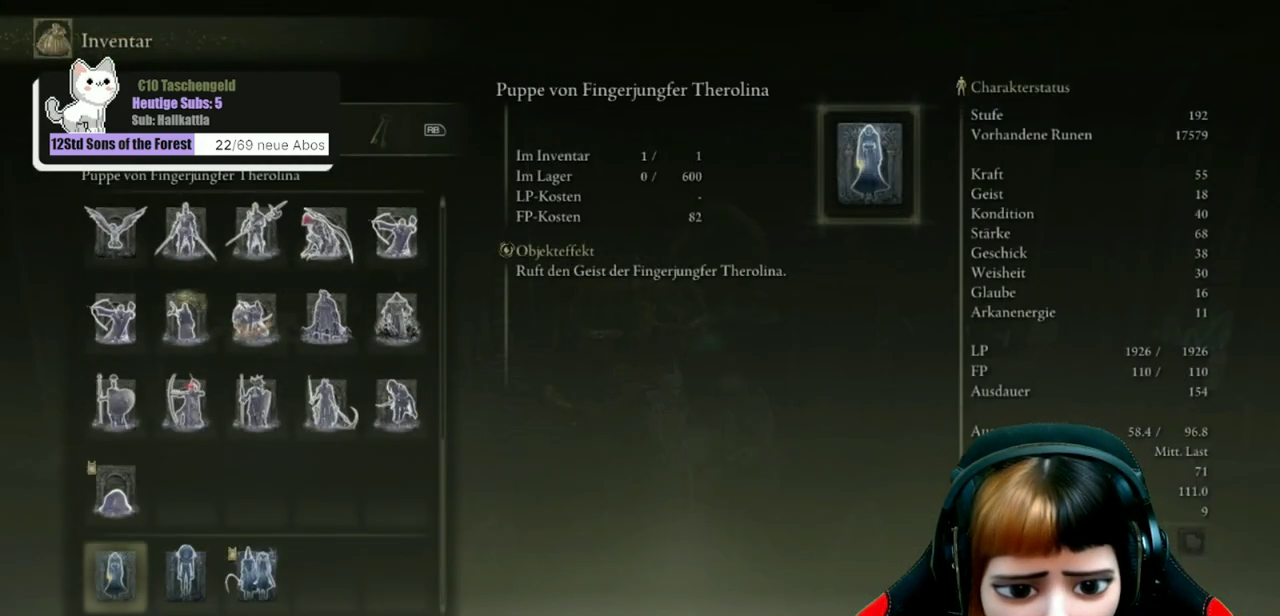
{"dt_ms": 800, "buttons": [], "left_stick": "center", "right_stick": "center", "events": [[67, "DPAD_LEFT", "up"], [367, "DPAD_RIGHT", "down"], [467, "DPAD_RIGHT", "up"], [633, "DPAD_LEFT", "down"], [733, "DPAD_LEFT", "up"]]}
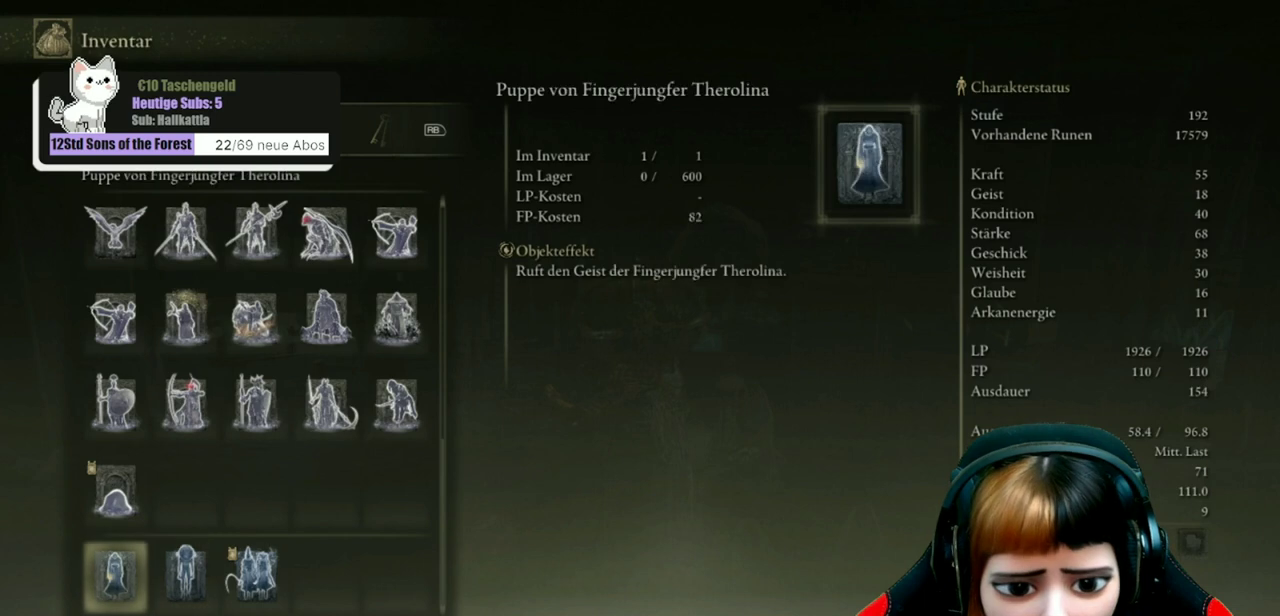
{"dt_ms": 300, "buttons": [], "left_stick": "center", "right_stick": "center", "events": []}
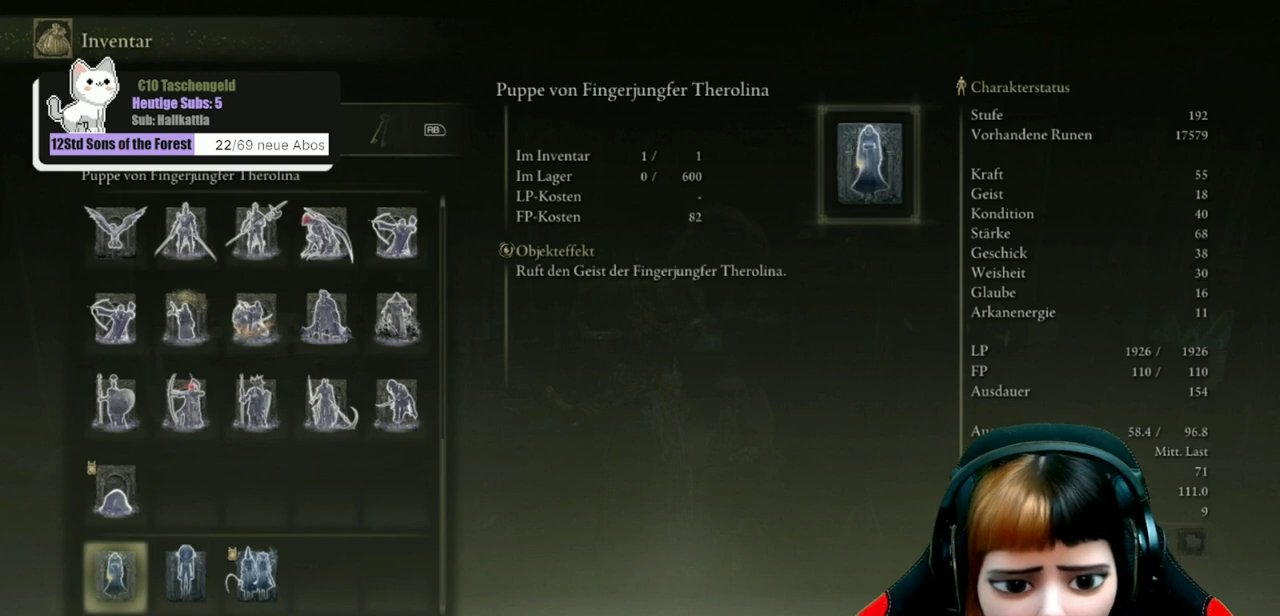
{"dt_ms": 500, "buttons": [], "left_stick": "center", "right_stick": "center", "events": []}
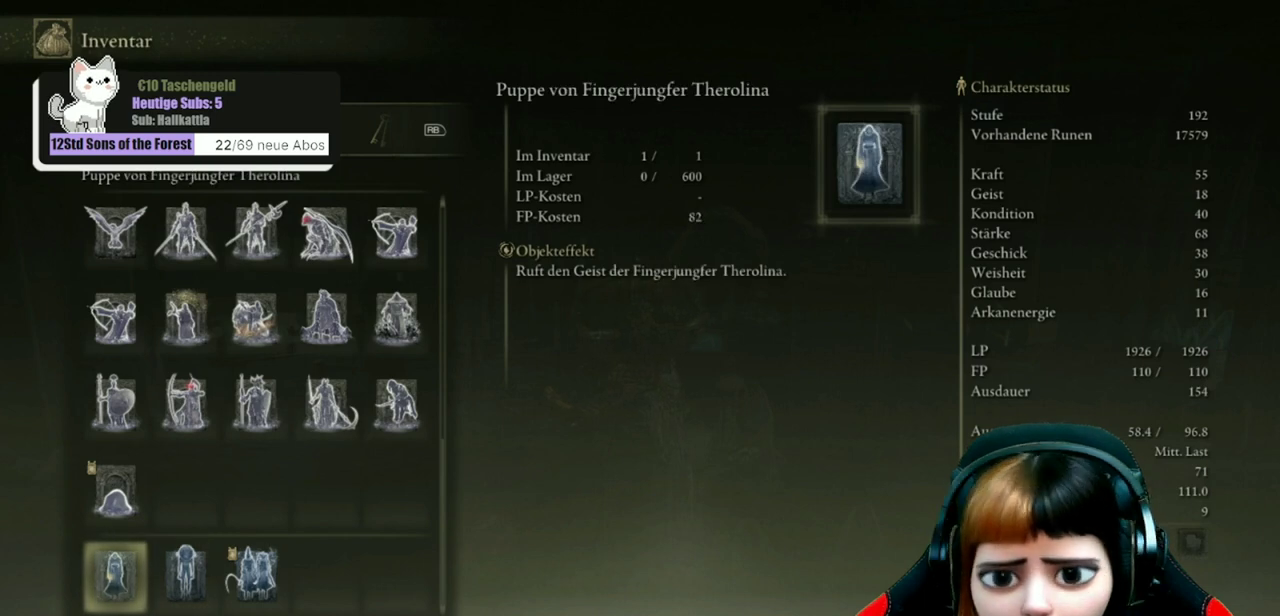
{"dt_ms": 500, "buttons": ["X"], "left_stick": "center", "right_stick": "center", "events": [[467, "X", "down"]]}
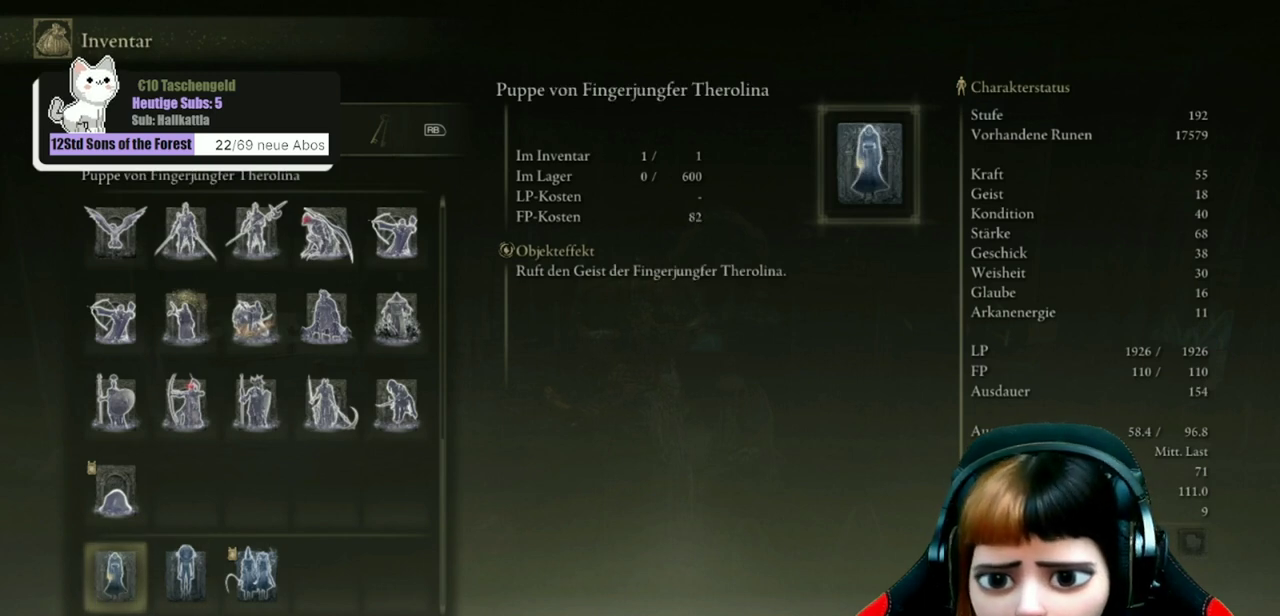
{"dt_ms": 500, "buttons": [], "left_stick": "center", "right_stick": "center", "events": [[67, "X", "up"]]}